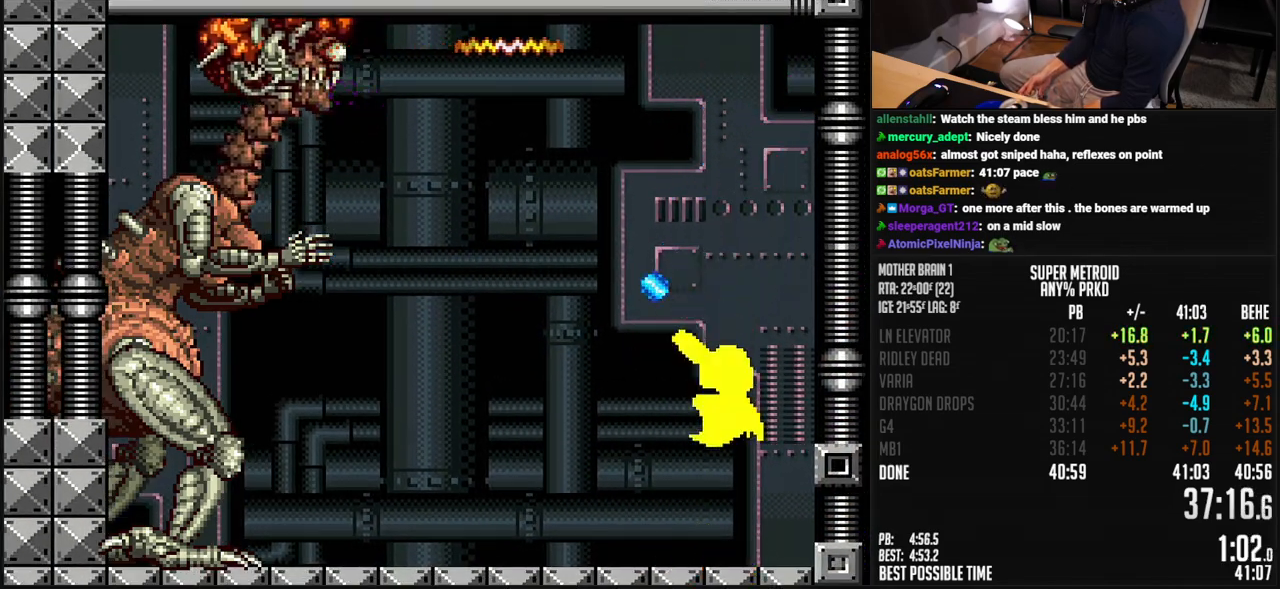
Gameplay with a controller (Nintendo layout); each line is a JSON object with the inputs held at the frame after it. "events" lists button and stick changes between this image and that frame as [ms after this image, input, new state], when the widget could be followed in between. Not read: L3 R3.
{"buttons": ["X", "R1"], "events": []}
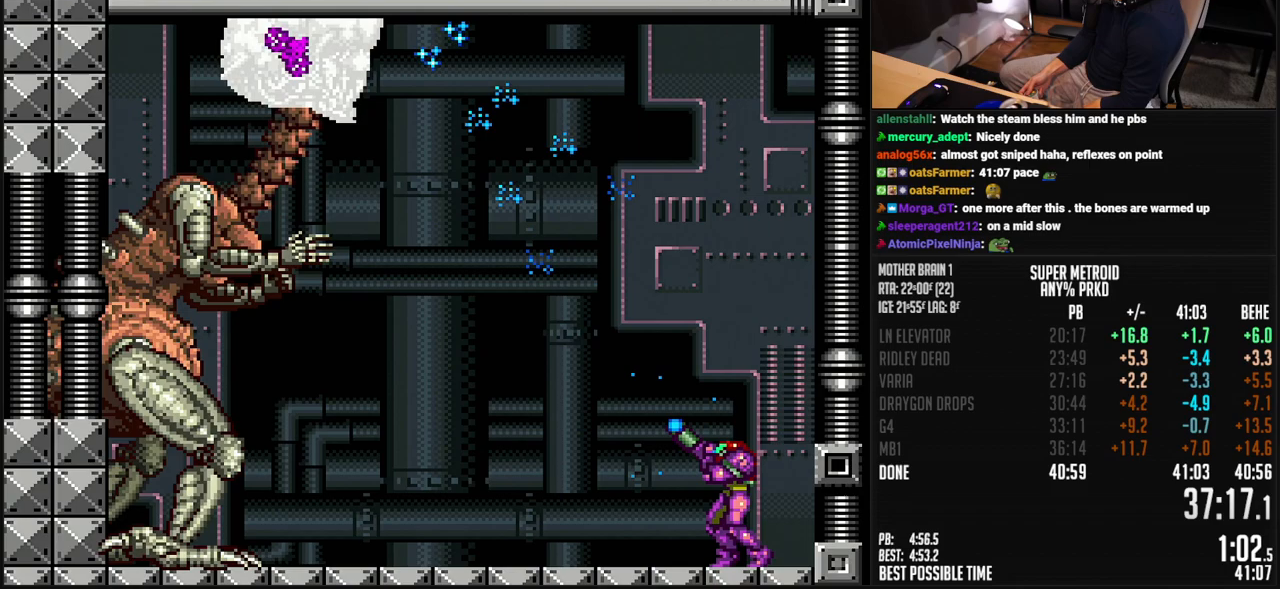
{"buttons": ["X", "R1"], "events": [[418, "DPAD_DOWN", "down"], [468, "DPAD_DOWN", "up"]]}
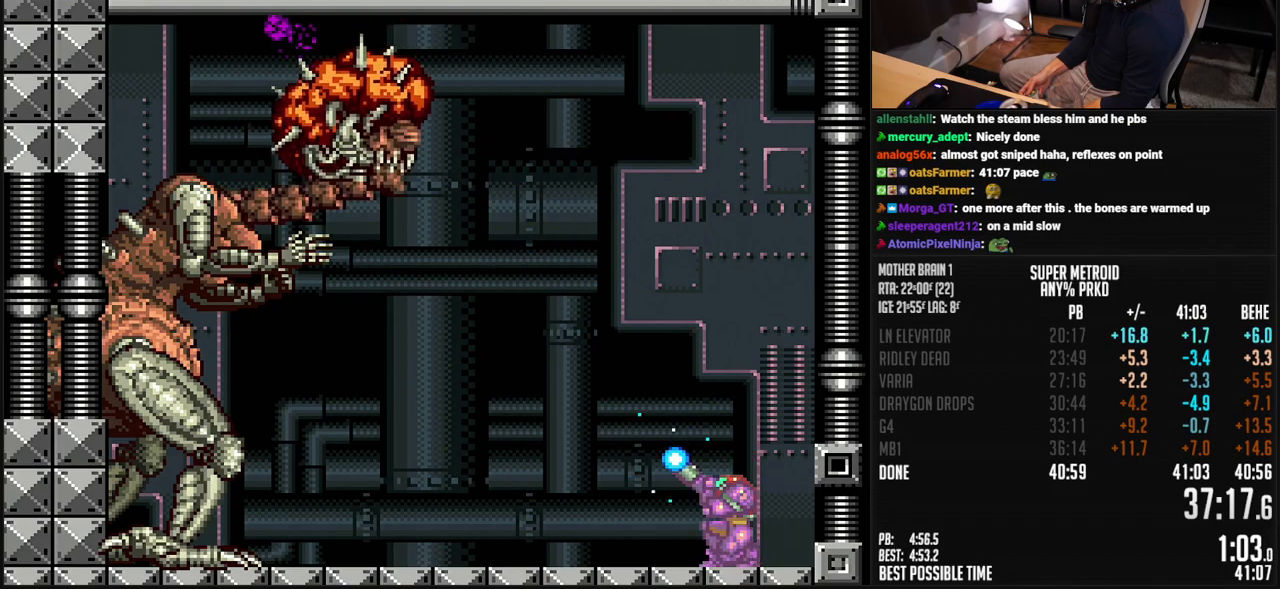
{"buttons": ["X", "R1"], "events": [[101, "X", "up"], [117, "X", "down"], [318, "DPAD_UP", "down"], [418, "DPAD_UP", "up"]]}
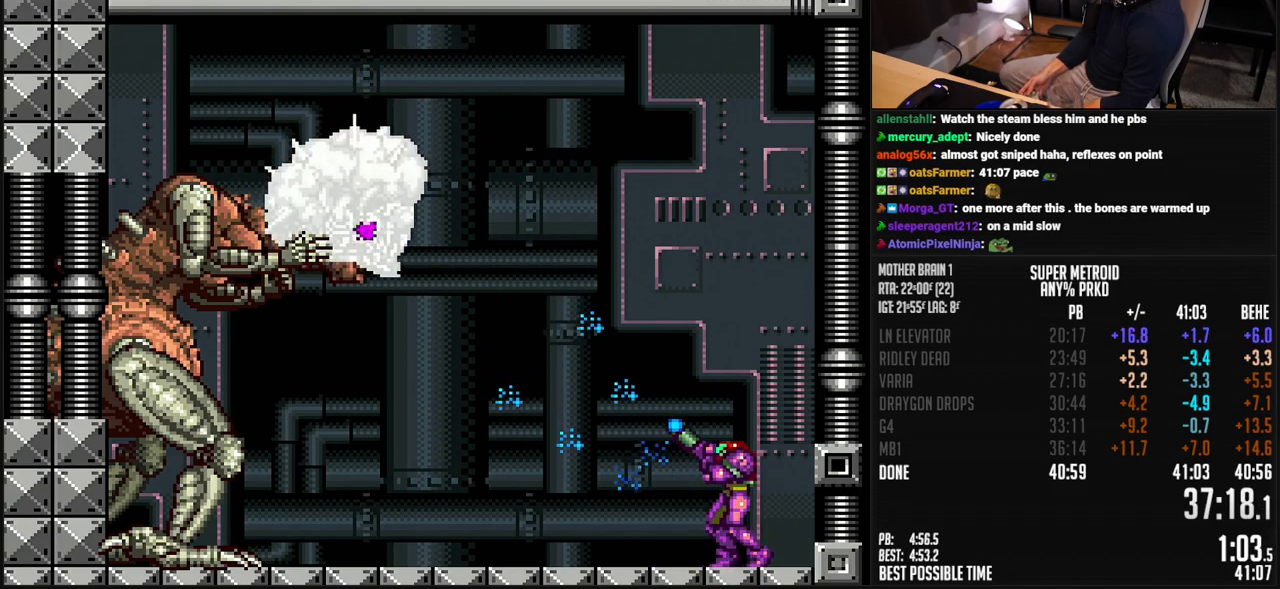
{"buttons": ["X", "R1"], "events": [[17, "DPAD_RIGHT", "down"], [167, "DPAD_RIGHT", "up"], [318, "DPAD_RIGHT", "down"], [418, "DPAD_RIGHT", "up"]]}
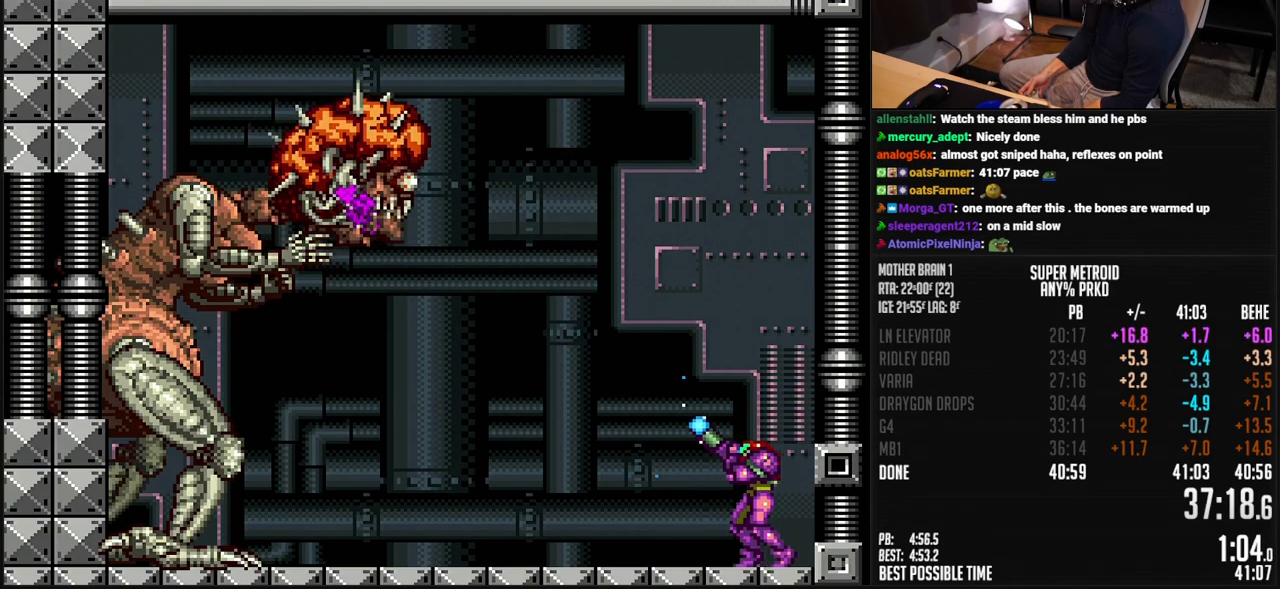
{"buttons": ["X", "R1"], "events": [[66, "DPAD_DOWN", "down"], [116, "DPAD_DOWN", "up"], [434, "DPAD_UP", "down"], [501, "DPAD_UP", "up"]]}
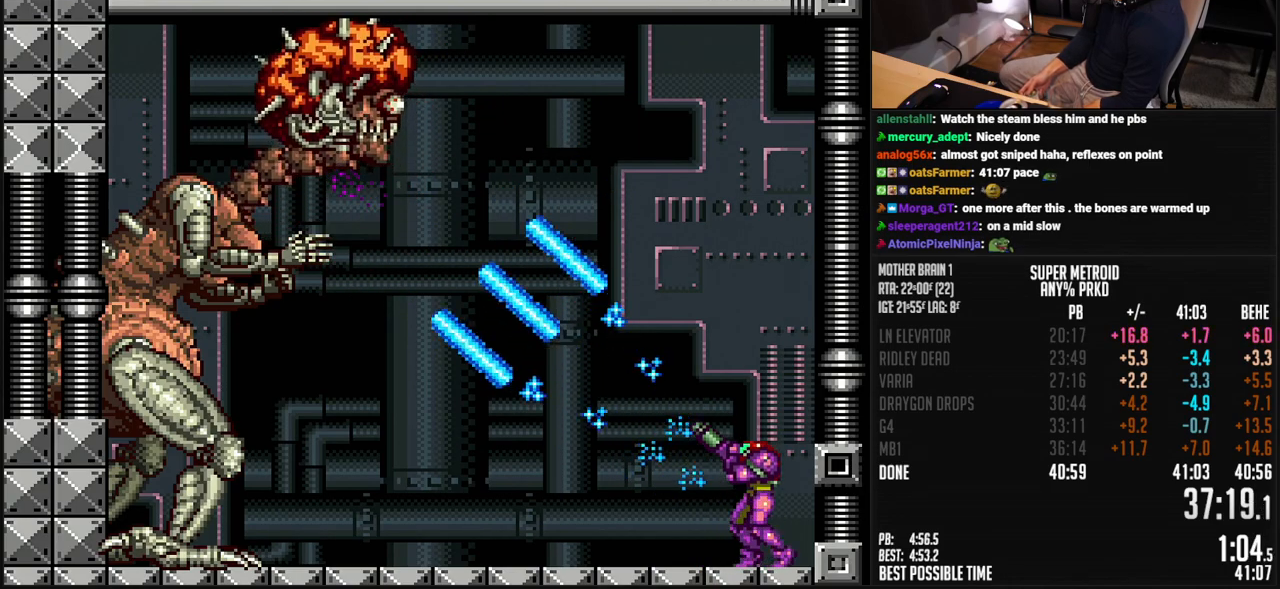
{"buttons": ["X", "R1"], "events": []}
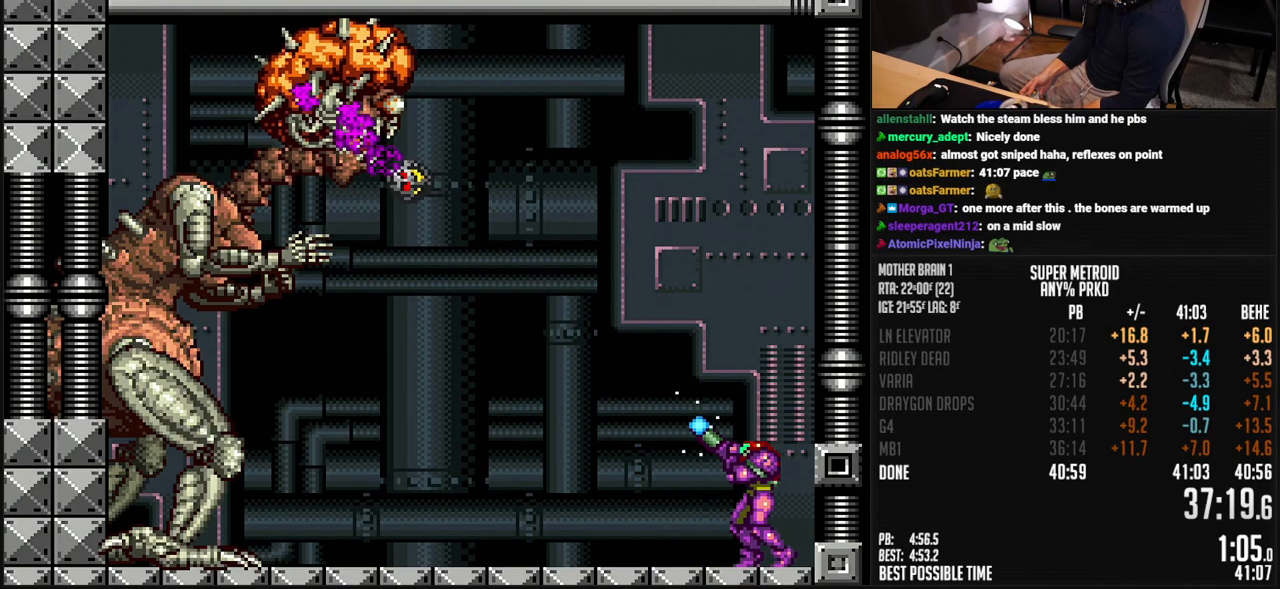
{"buttons": ["X", "R1"], "events": [[417, "X", "up"], [434, "X", "down"]]}
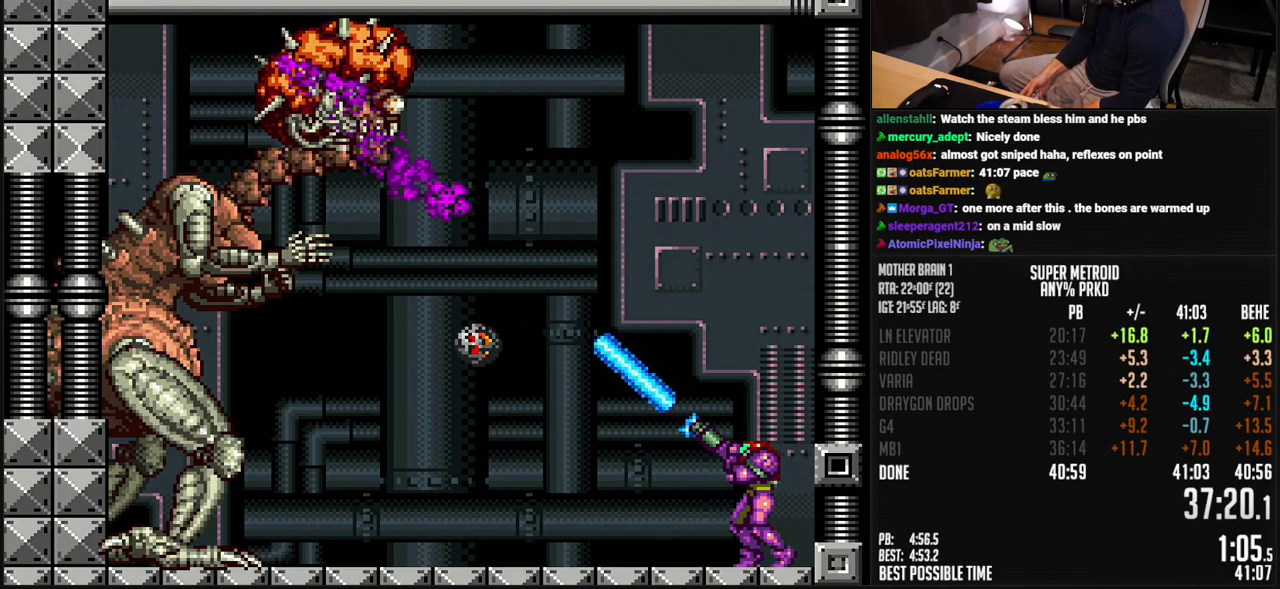
{"buttons": ["X", "R1"], "events": []}
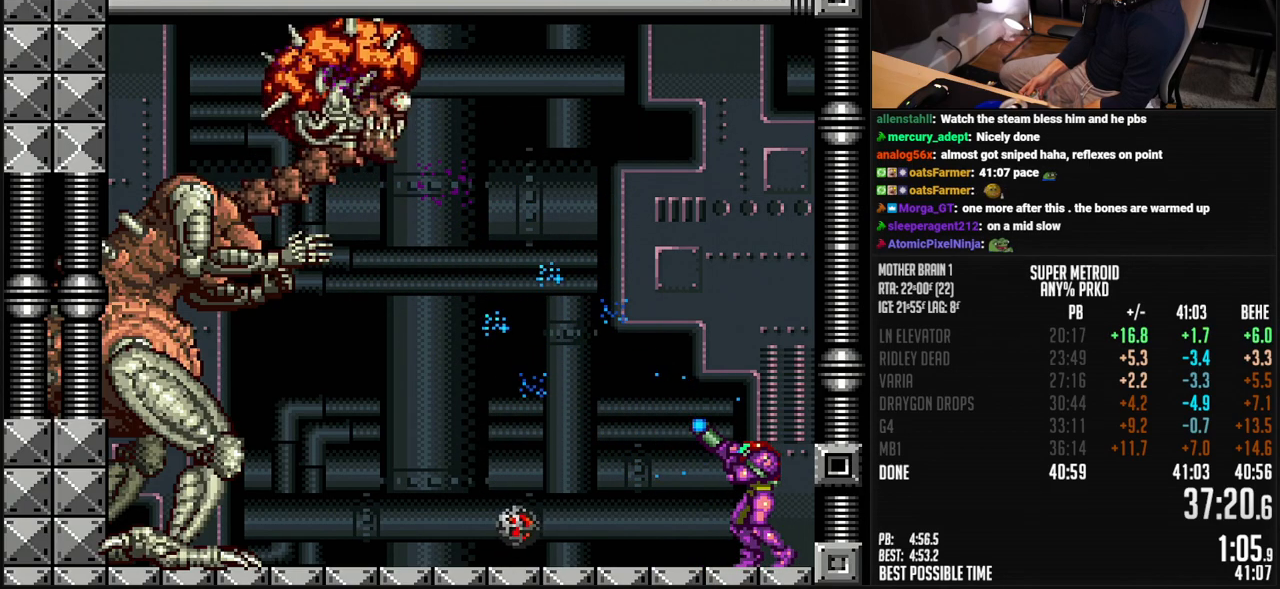
{"buttons": ["X", "R1"], "events": []}
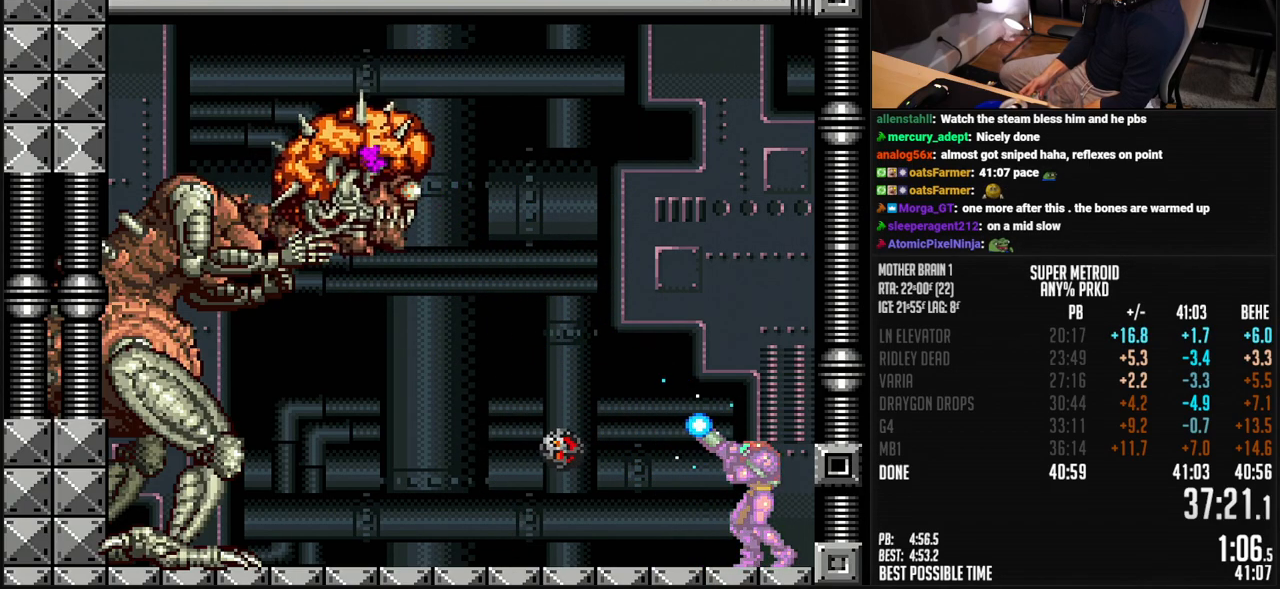
{"buttons": ["X", "R1", "DPAD_RIGHT"], "events": [[17, "X", "up"], [67, "X", "down"], [501, "DPAD_RIGHT", "down"]]}
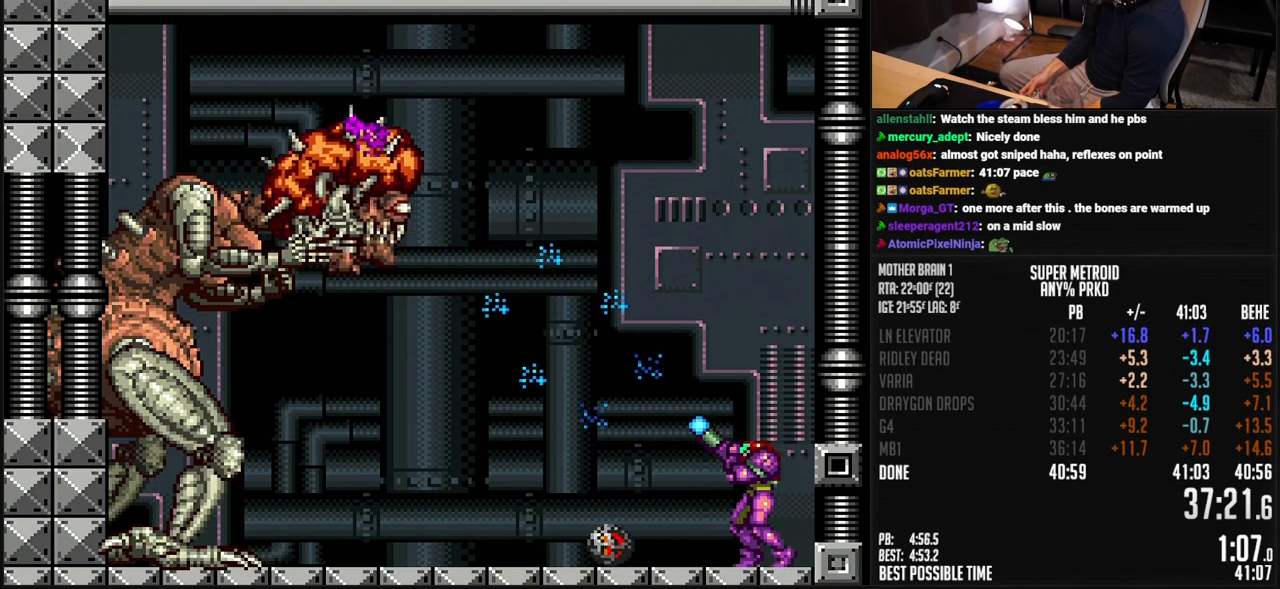
{"buttons": ["X", "R1"], "events": [[217, "DPAD_RIGHT", "up"]]}
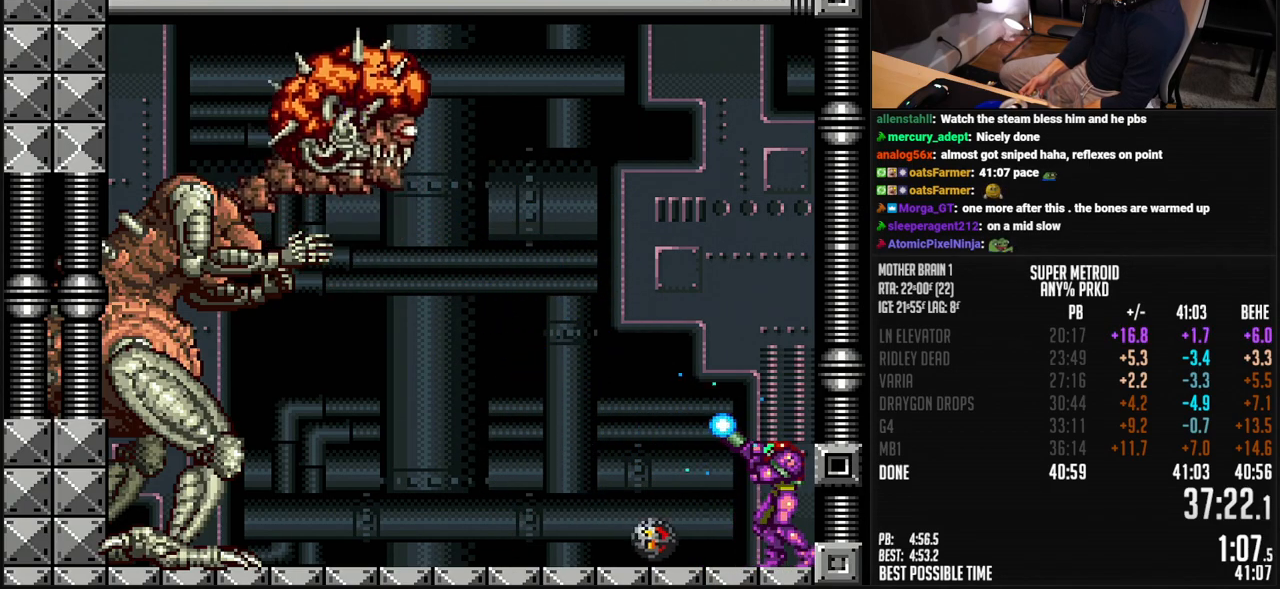
{"buttons": ["A", "X"], "events": [[117, "X", "up"], [134, "X", "down"], [318, "R1", "up"], [401, "A", "down"]]}
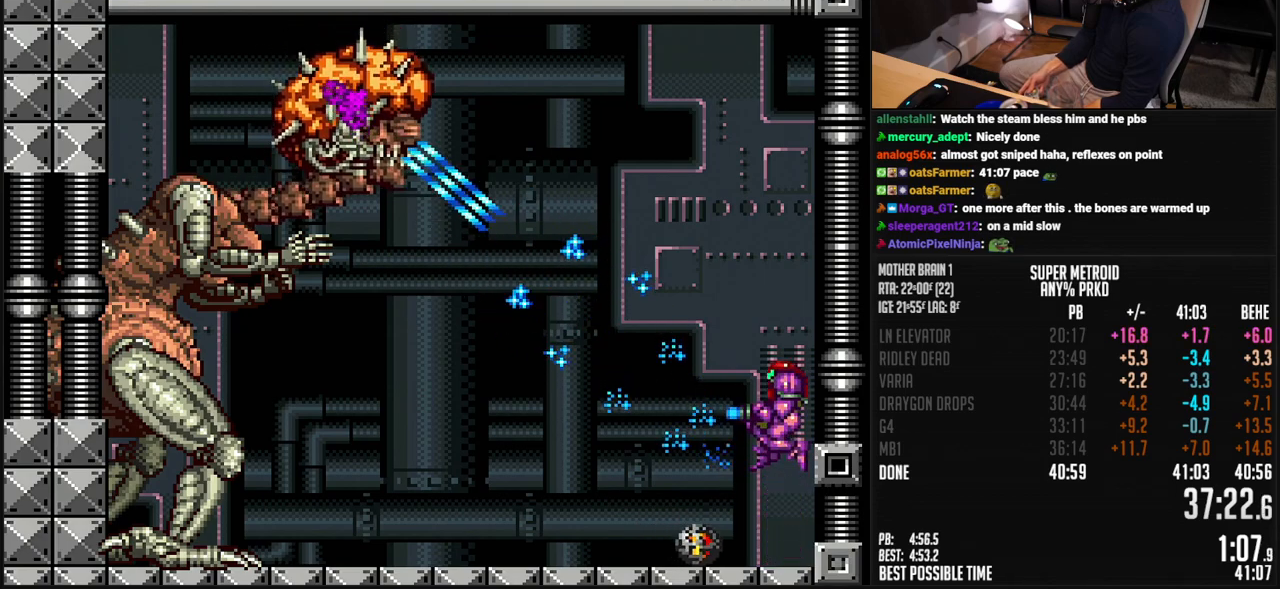
{"buttons": ["X"], "events": [[251, "A", "up"]]}
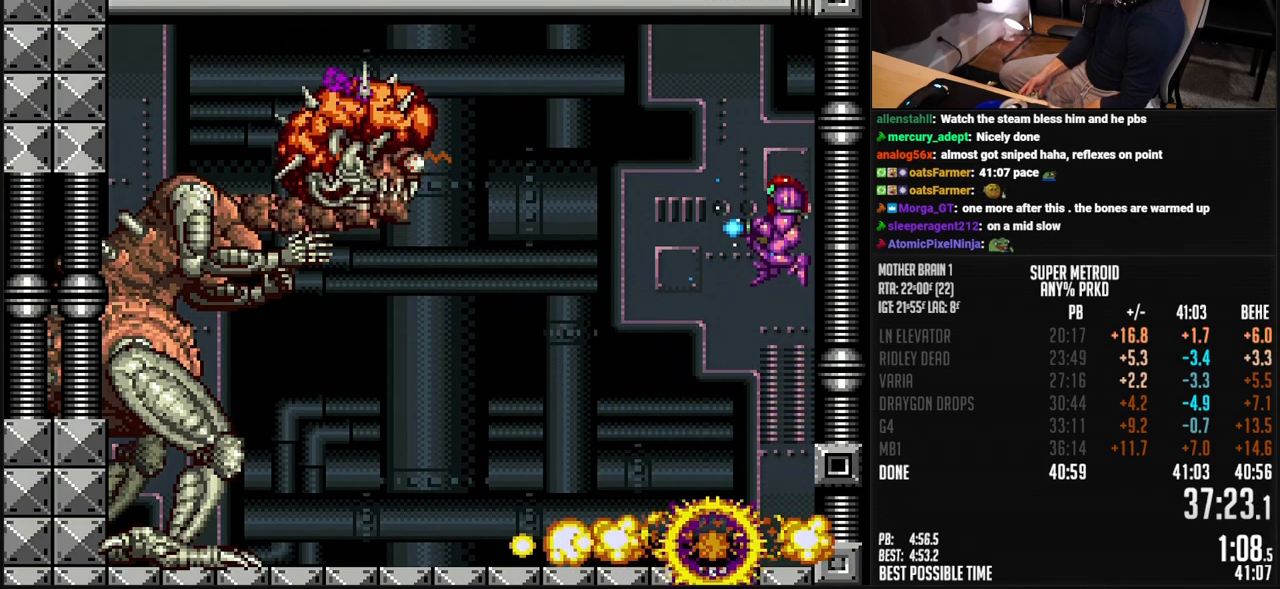
{"buttons": ["X", "R1"], "events": [[117, "DPAD_LEFT", "down"], [251, "R1", "down"], [301, "DPAD_LEFT", "up"], [401, "X", "up"], [435, "X", "down"]]}
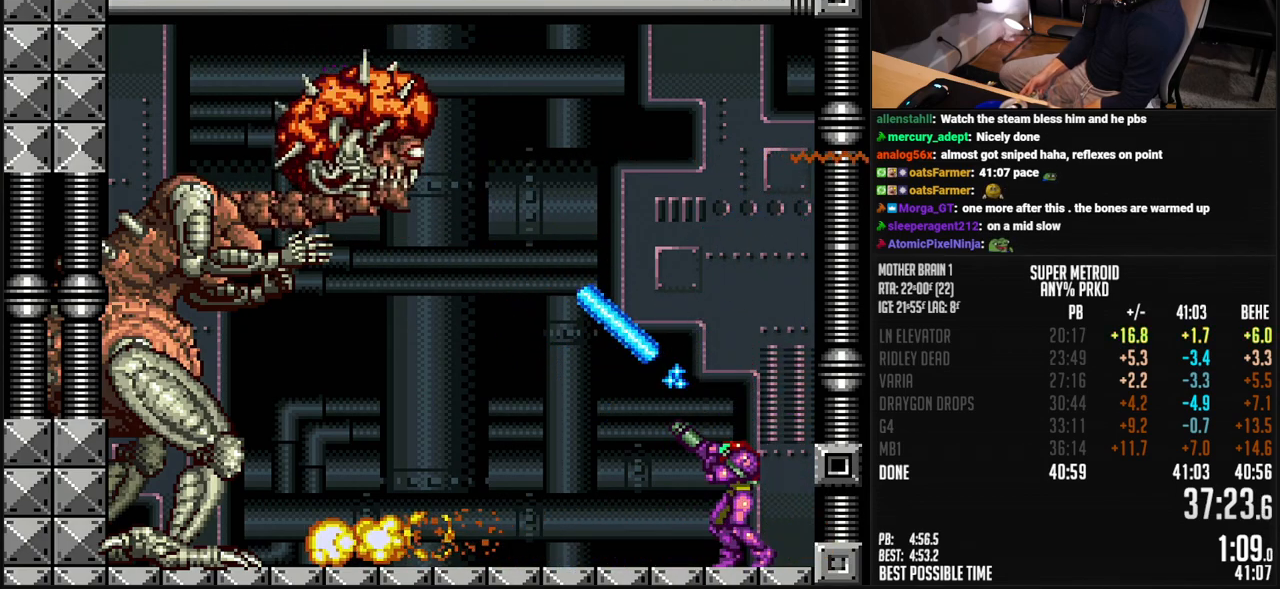
{"buttons": ["X", "R1"], "events": []}